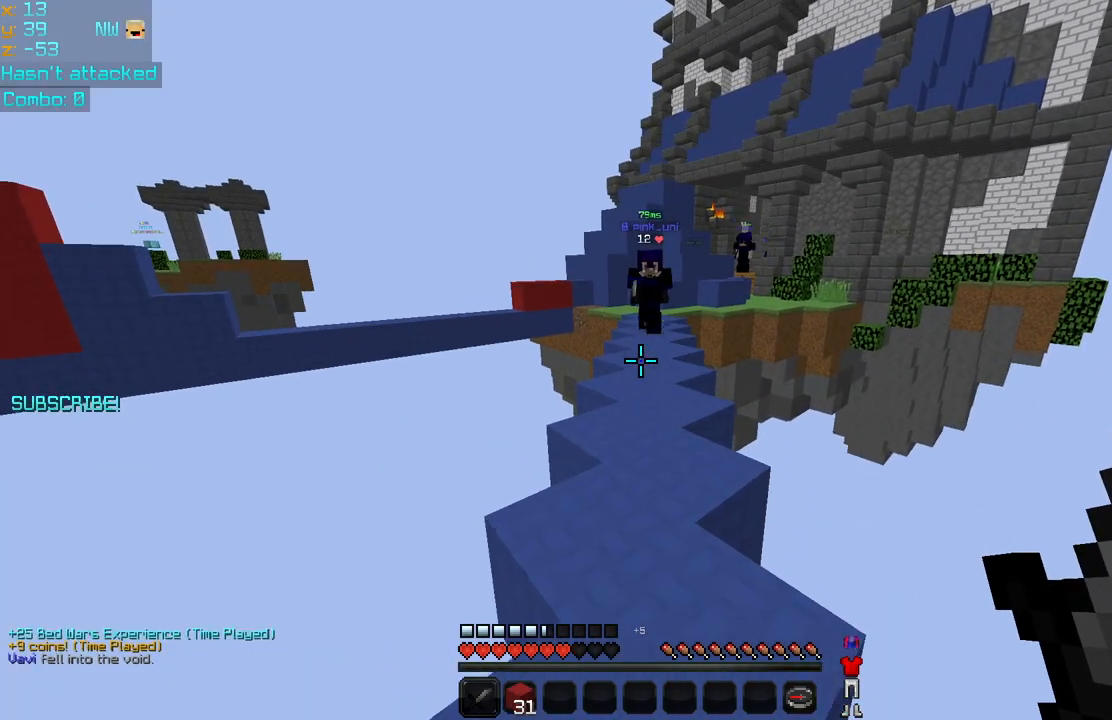
Gameplay with keyboard and mouse; each line is a JSON object with the keys and mouse buttons held at the frame after it. "events" lists presses ("down") and releases ("up") of "down", "left", "right", "space", "up", "mouse_left" and "mouse_right" between this image and that frame as [ms after this image, input, new state], when the widget could be followed in between. "mouse_left", "mouse_right" = the "left", "right" buttons of the "mouse" list. No other keys are recorded. Fast repeated clicks can show as one long hold. Mouse movement is not recorded.
{"keys": ["left"], "mouse": [], "events": [[280, "down", "down"], [360, "down", "up"], [440, "left", "down"]]}
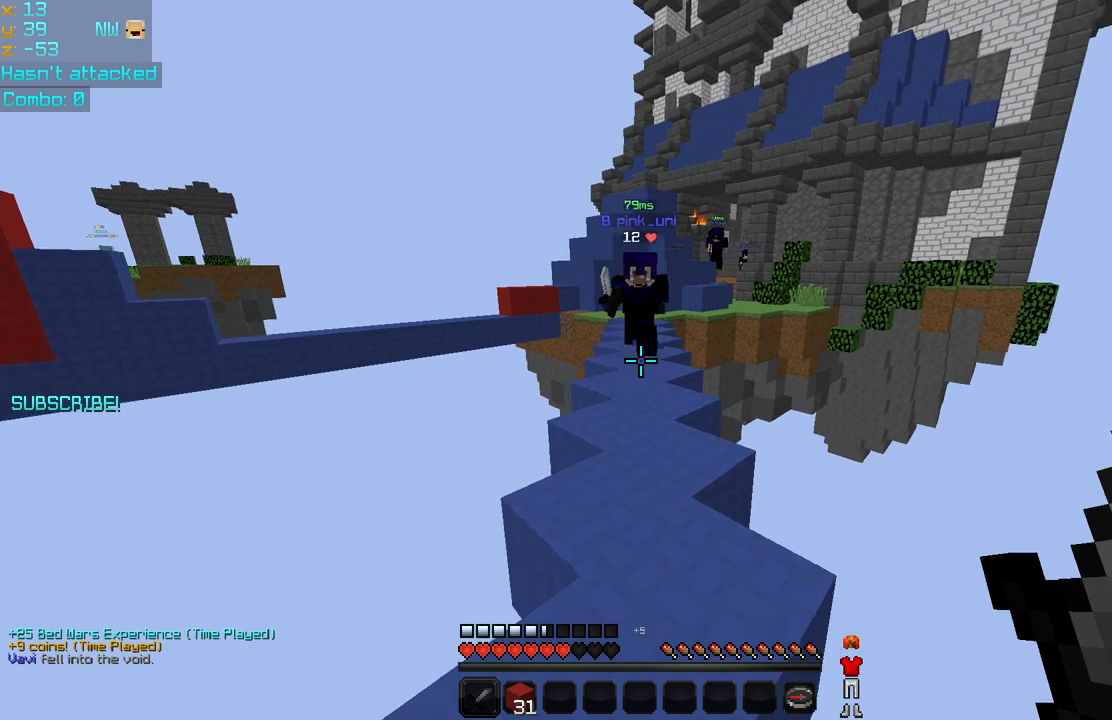
{"keys": ["right", "up"], "mouse": [], "events": [[40, "up", "down"], [200, "left", "up"], [400, "left", "down"], [400, "mouse_left", "down"], [480, "mouse_left", "up"], [520, "left", "up"], [520, "right", "down"]]}
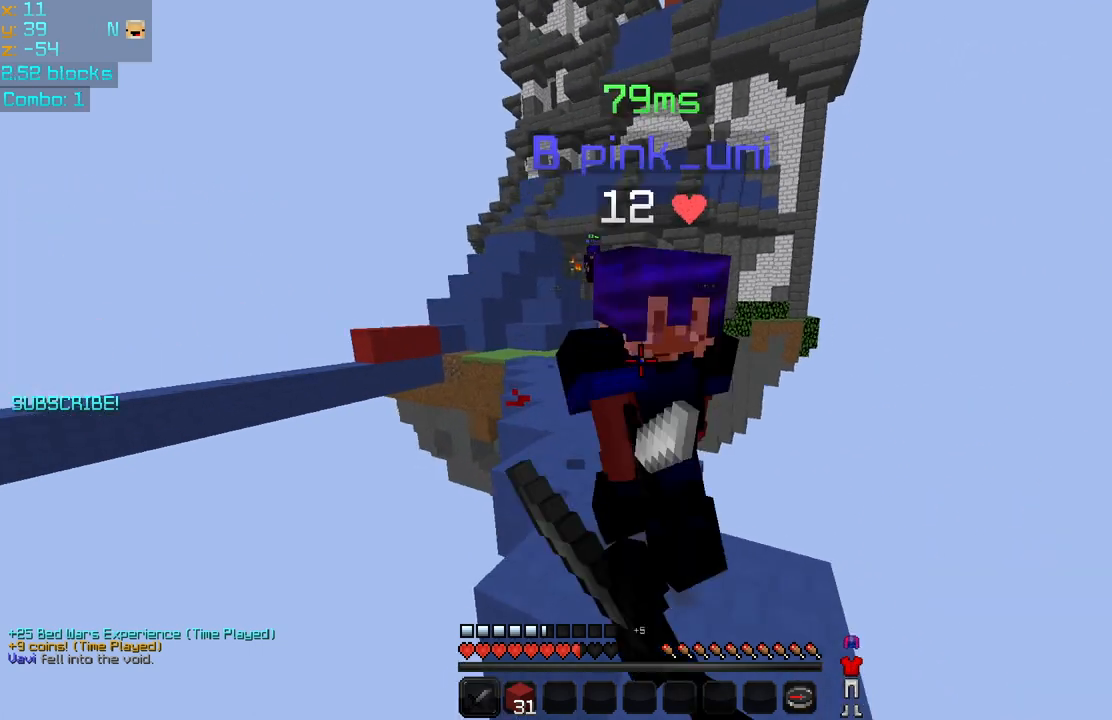
{"keys": ["left"], "mouse": ["left"], "events": [[40, "mouse_left", "down"], [40, "up", "up"], [280, "mouse_left", "up"], [360, "mouse_left", "down"], [440, "mouse_left", "up"], [480, "left", "down"], [480, "mouse_left", "down"], [480, "right", "up"]]}
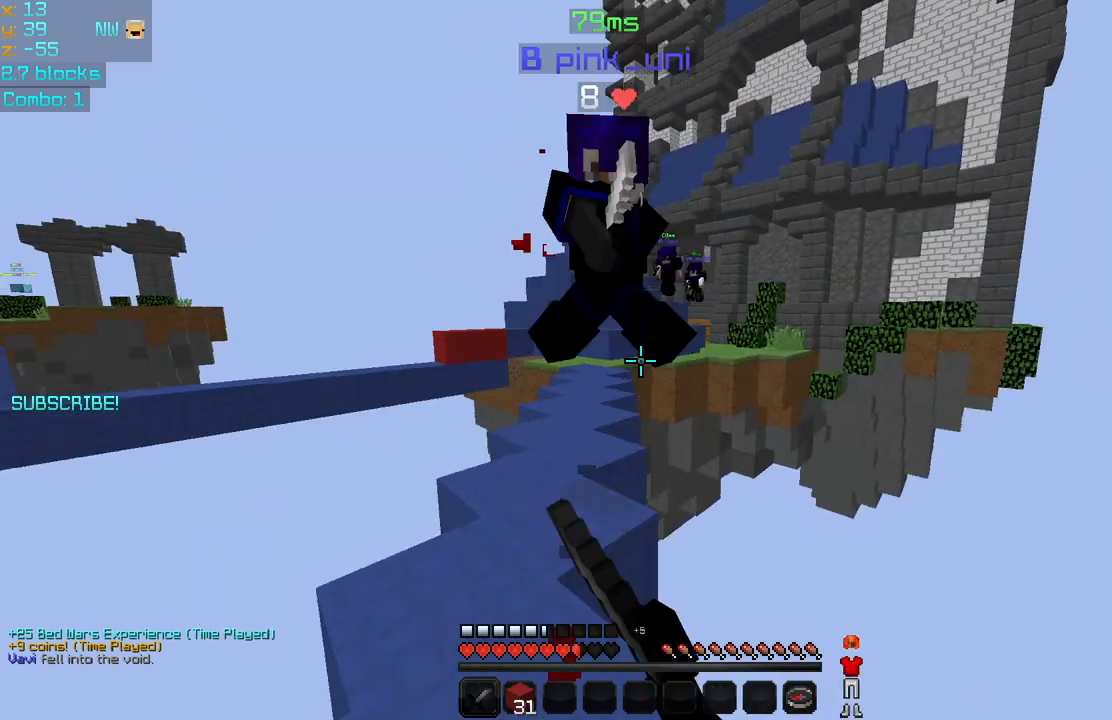
{"keys": ["down"], "mouse": [], "events": [[80, "mouse_left", "up"], [160, "mouse_left", "down"], [240, "mouse_left", "up"], [280, "left", "up"], [360, "down", "down"]]}
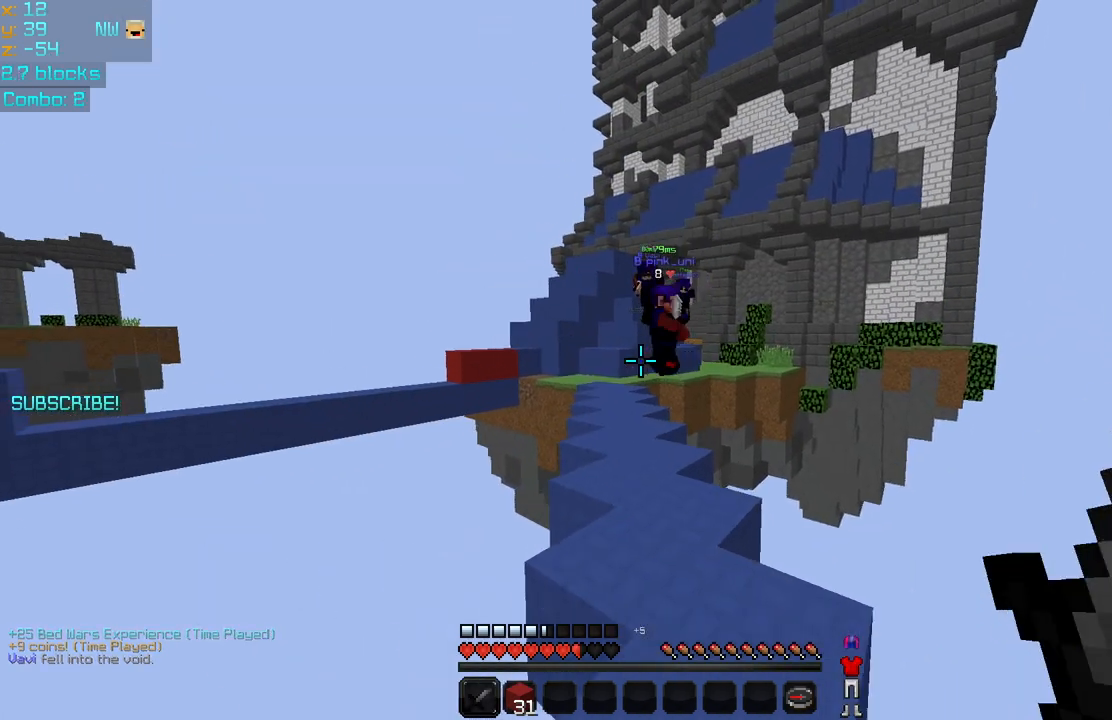
{"keys": [], "mouse": [], "events": [[240, "down", "up"], [240, "right", "down"], [360, "right", "up"]]}
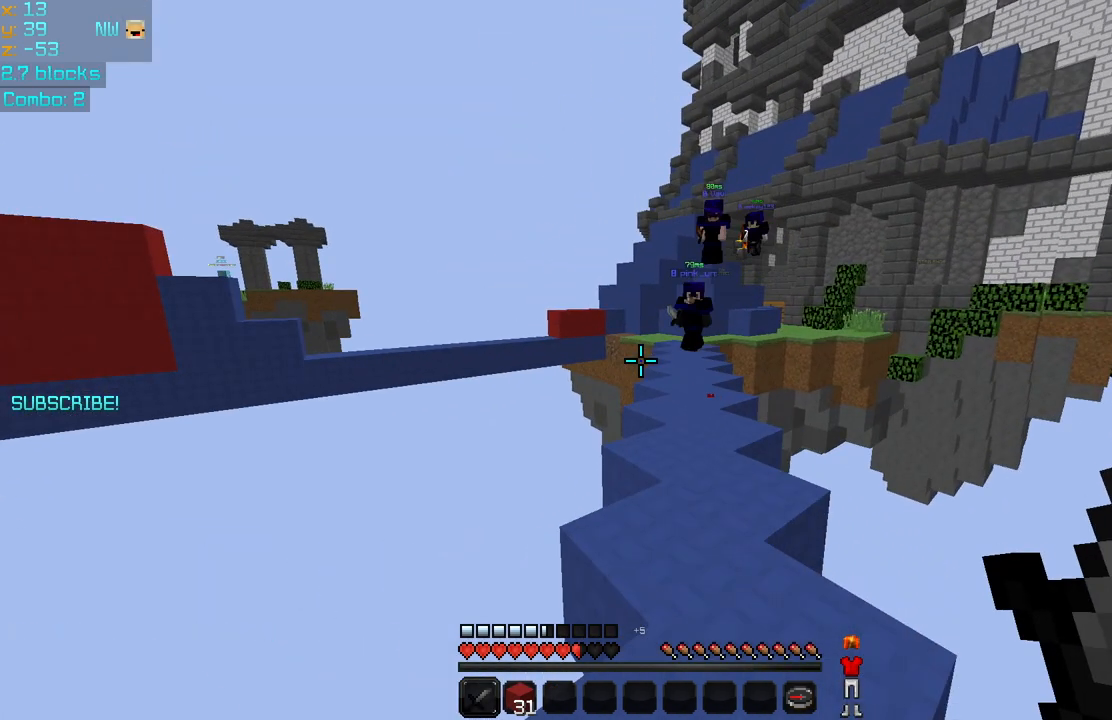
{"keys": [], "mouse": [], "events": [[80, "down", "down"], [520, "down", "up"]]}
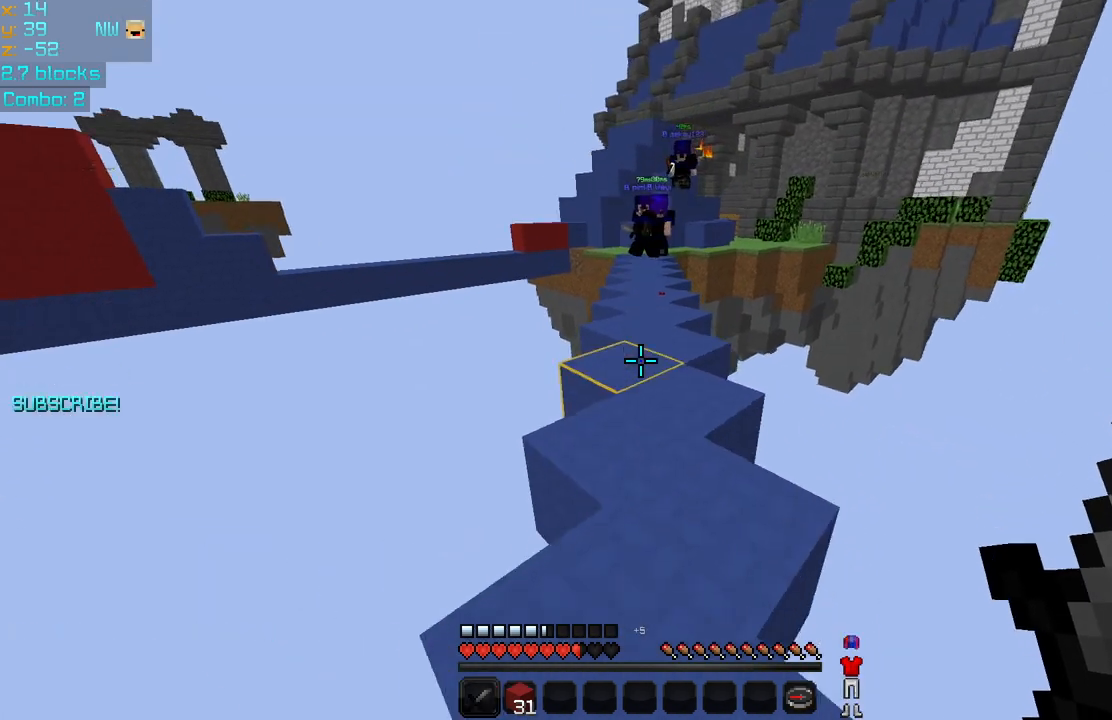
{"keys": ["up"], "mouse": [], "events": [[120, "up", "down"], [280, "up", "up"], [440, "up", "down"]]}
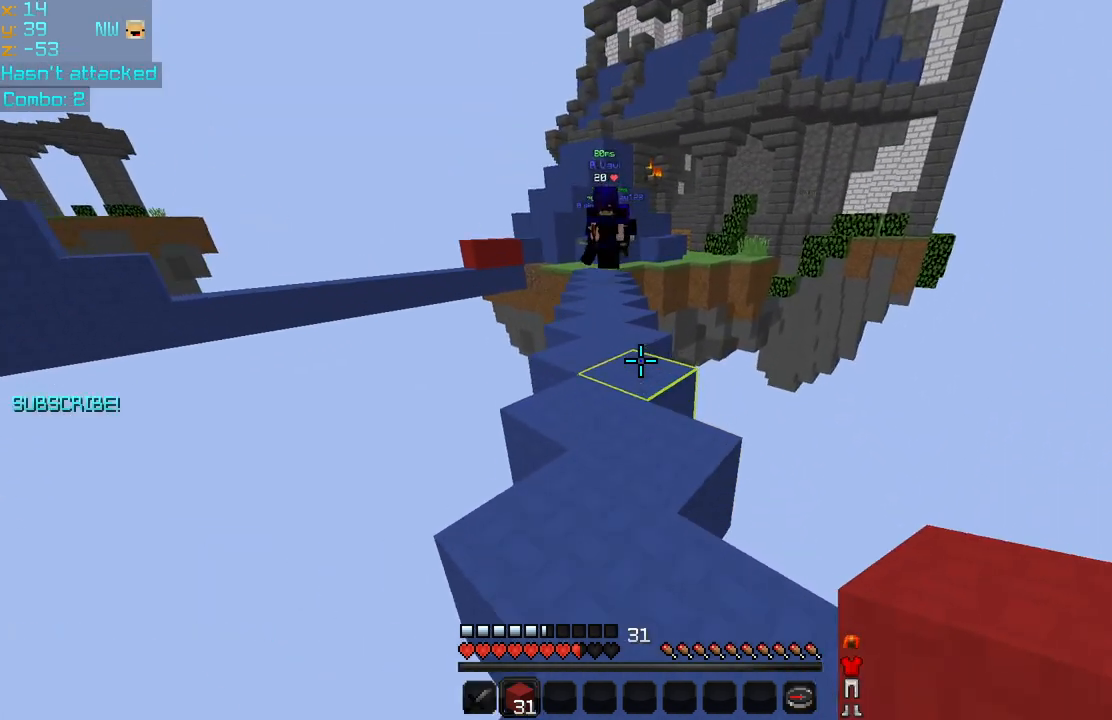
{"keys": [], "mouse": [], "events": [[120, "up", "up"], [200, "mouse_right", "down"], [280, "mouse_right", "up"]]}
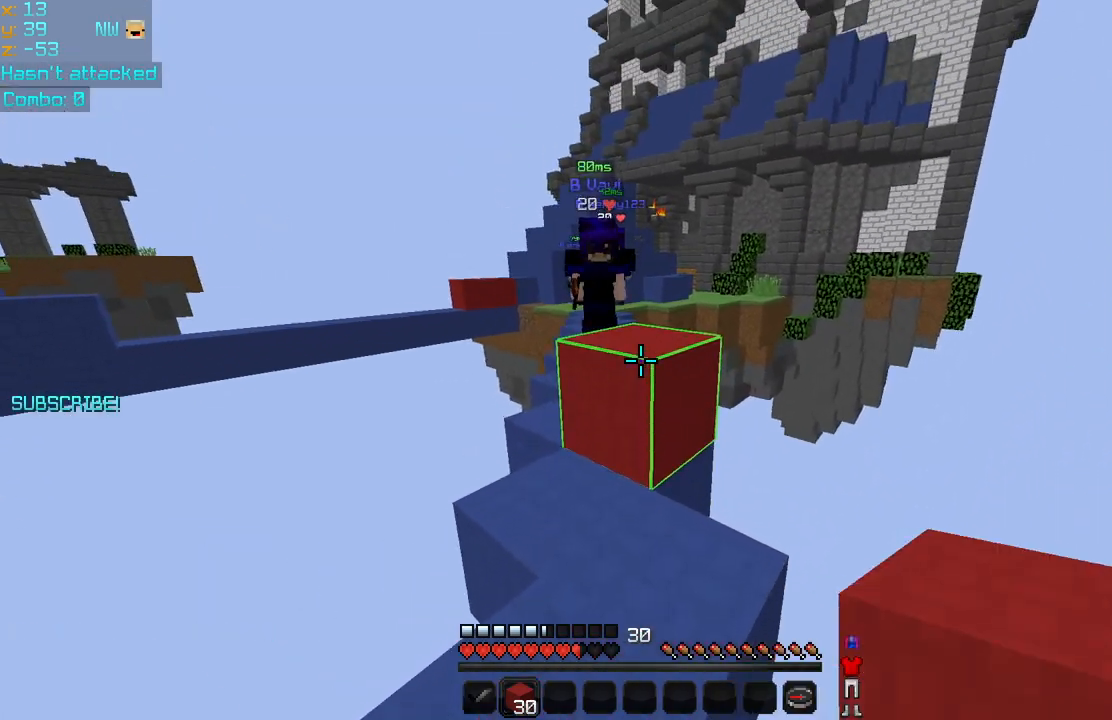
{"keys": ["left", "up"], "mouse": [], "events": [[120, "mouse_right", "down"], [240, "mouse_right", "up"], [480, "left", "down"], [480, "up", "down"]]}
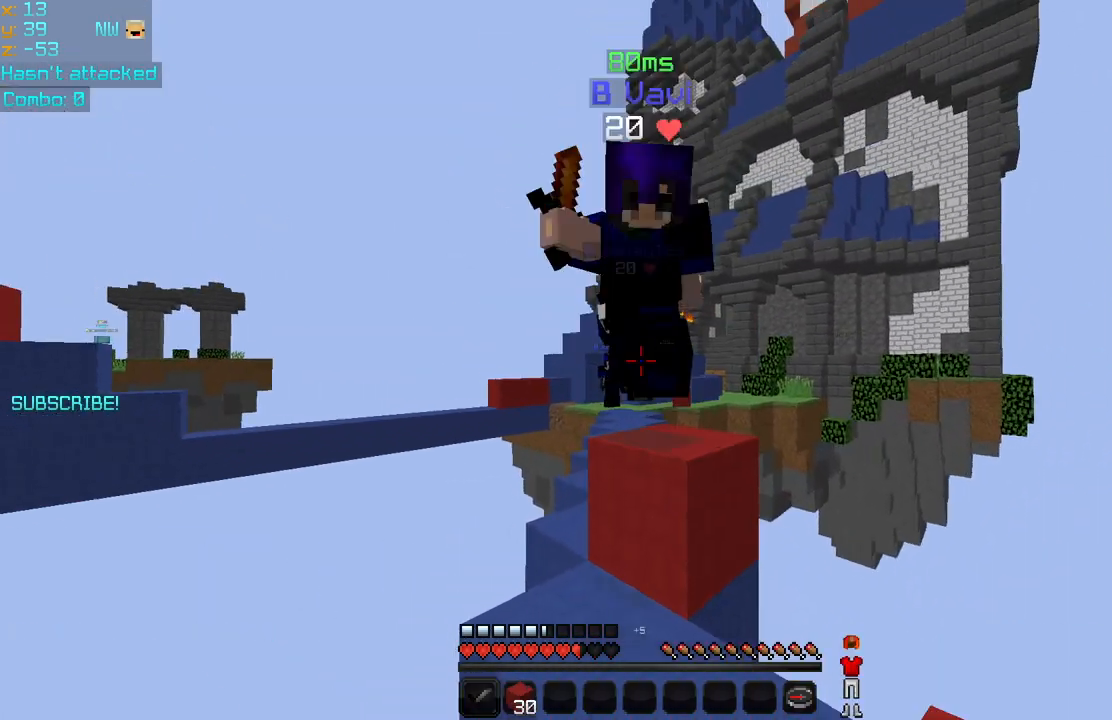
{"keys": ["right"], "mouse": [], "events": [[80, "left", "up"], [160, "mouse_left", "down"], [200, "up", "up"], [240, "mouse_left", "up"], [280, "mouse_left", "down"], [400, "mouse_left", "up"], [440, "mouse_left", "down"], [440, "right", "down"], [520, "mouse_left", "up"]]}
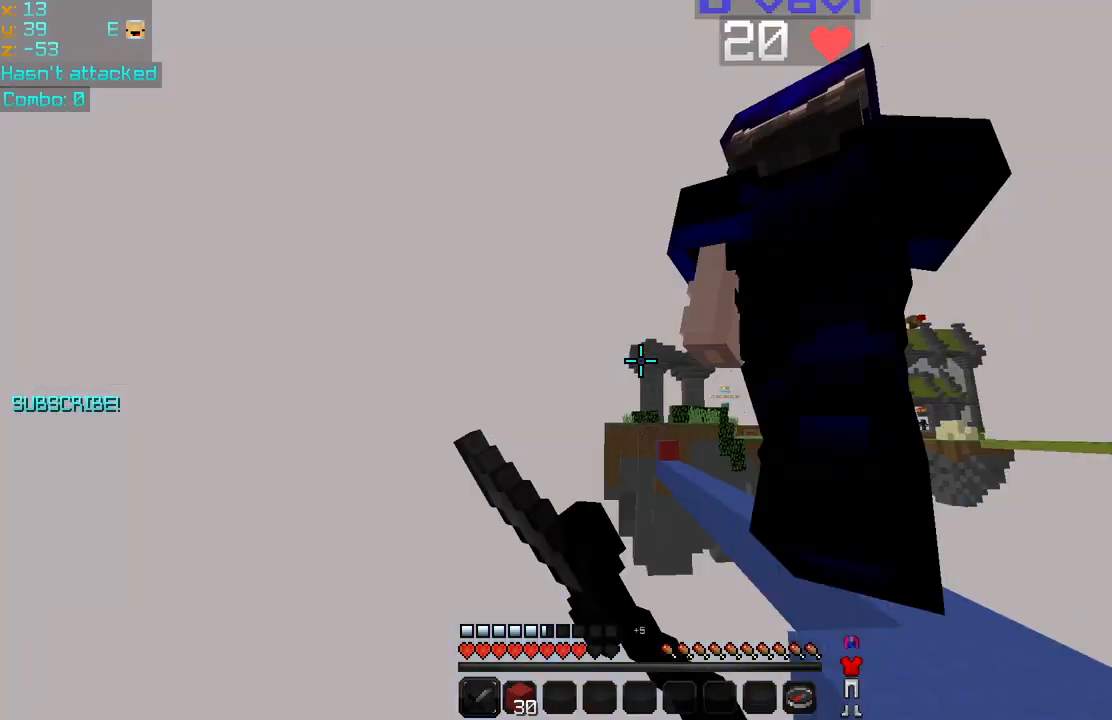
{"keys": ["up"], "mouse": ["left"], "events": [[80, "mouse_left", "down"], [160, "mouse_left", "up"], [200, "up", "down"], [240, "mouse_left", "down"], [320, "mouse_left", "up"], [320, "right", "up"], [400, "mouse_left", "down"]]}
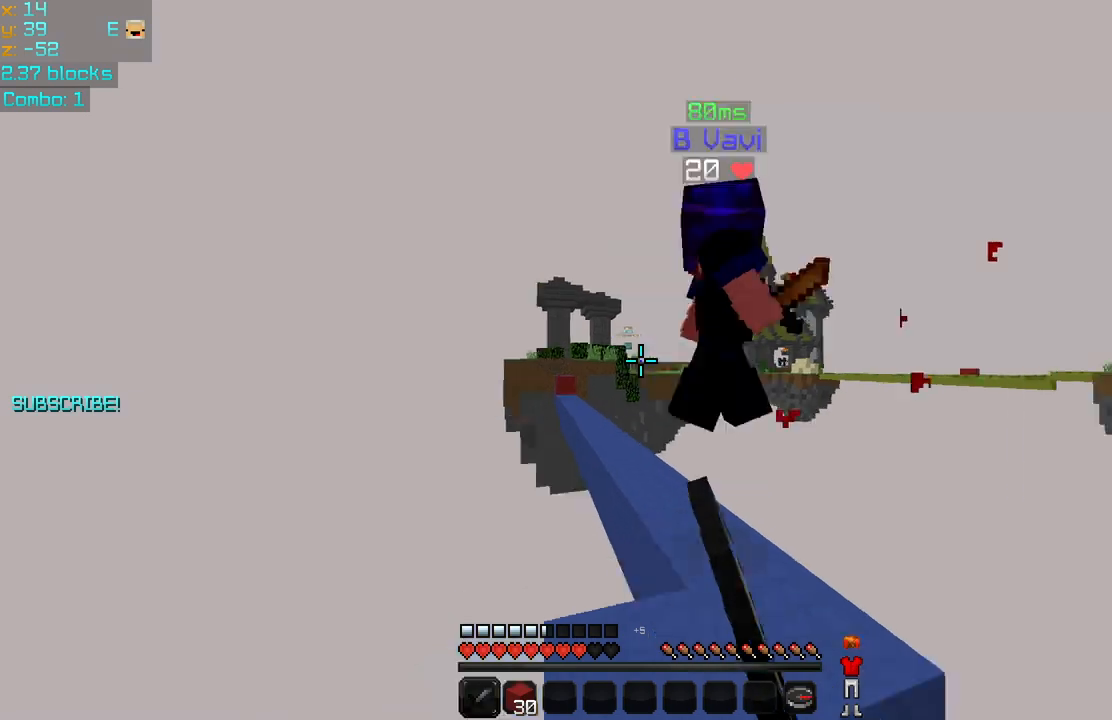
{"keys": ["up"], "mouse": [], "events": [[40, "mouse_left", "up"], [80, "mouse_left", "down"], [200, "mouse_left", "up"], [200, "space", "down"], [280, "mouse_left", "down"], [360, "mouse_left", "up"], [400, "right", "down"], [480, "right", "up"], [480, "space", "up"]]}
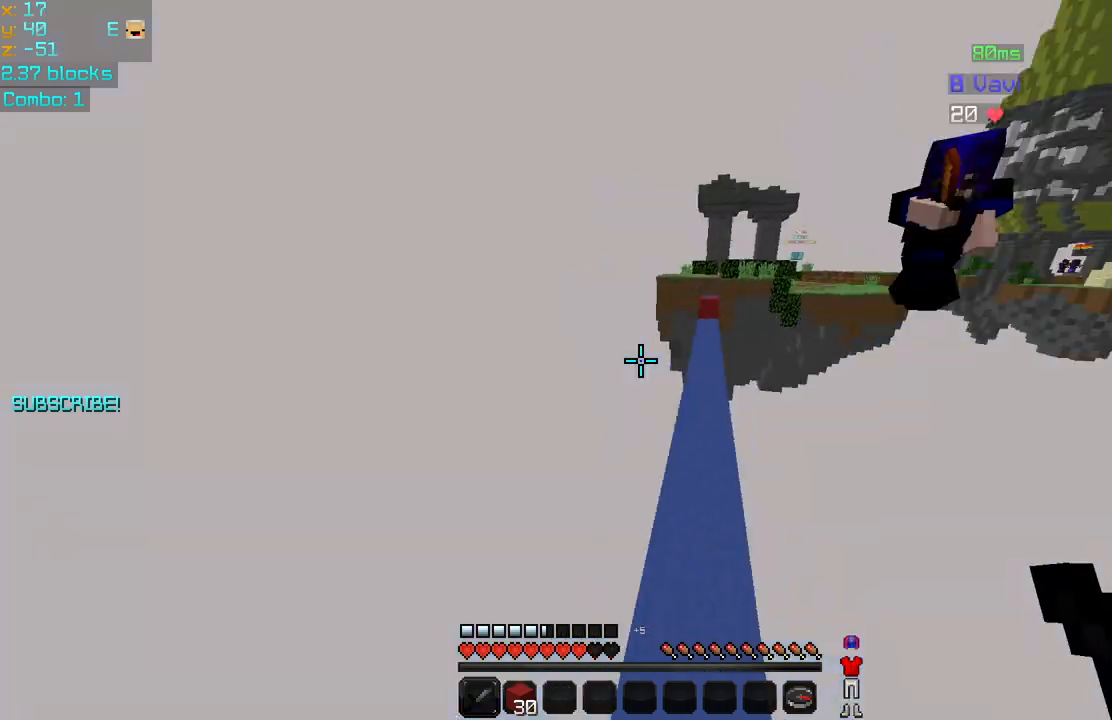
{"keys": [], "mouse": [], "events": [[320, "right", "down"], [360, "right", "up"], [360, "up", "up"]]}
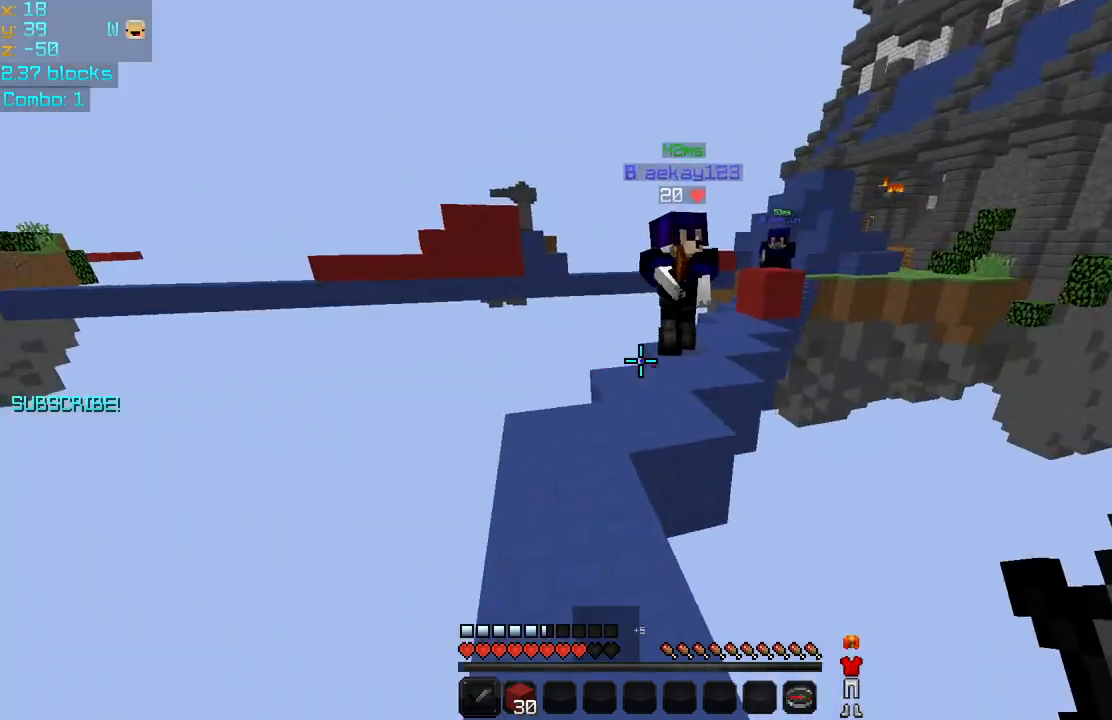
{"keys": ["left", "up"], "mouse": ["left"], "events": [[160, "left", "down"], [160, "up", "down"], [200, "left", "up"], [320, "mouse_left", "down"], [360, "left", "down"], [400, "mouse_left", "up"], [480, "mouse_left", "down"]]}
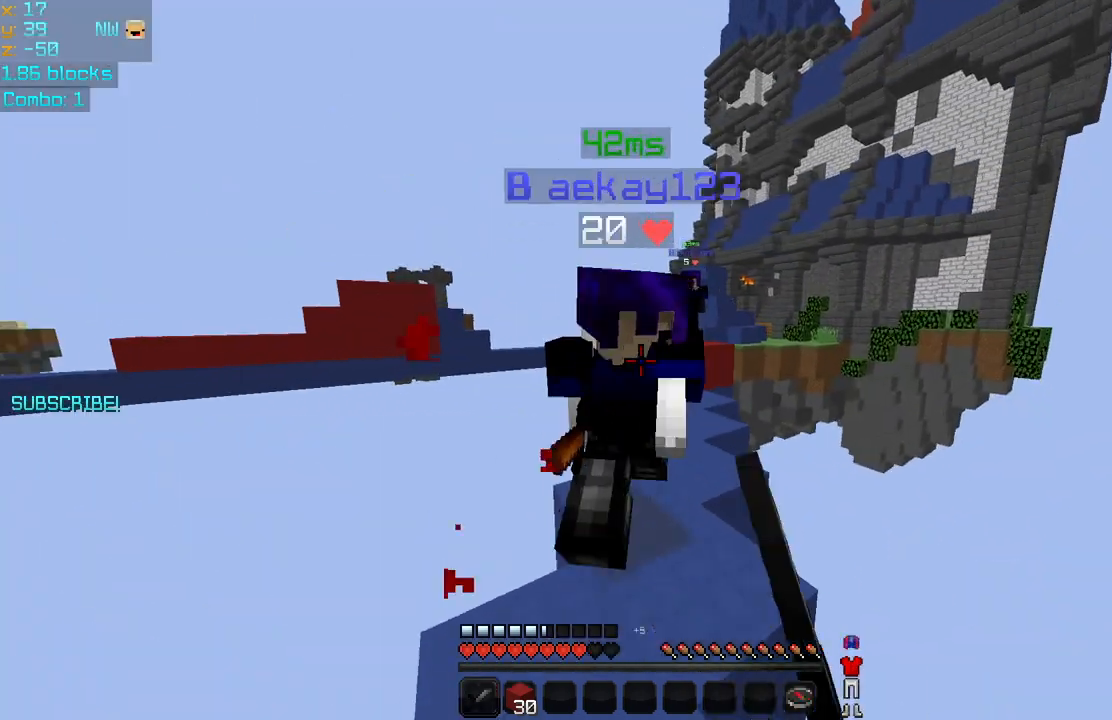
{"keys": [], "mouse": ["left"], "events": [[40, "left", "up"], [80, "mouse_left", "up"], [80, "right", "down"], [80, "up", "up"], [120, "mouse_left", "down"], [200, "mouse_left", "up"], [280, "mouse_left", "down"], [280, "right", "up"], [360, "mouse_left", "up"], [400, "left", "down"], [400, "mouse_left", "down"], [480, "left", "up"]]}
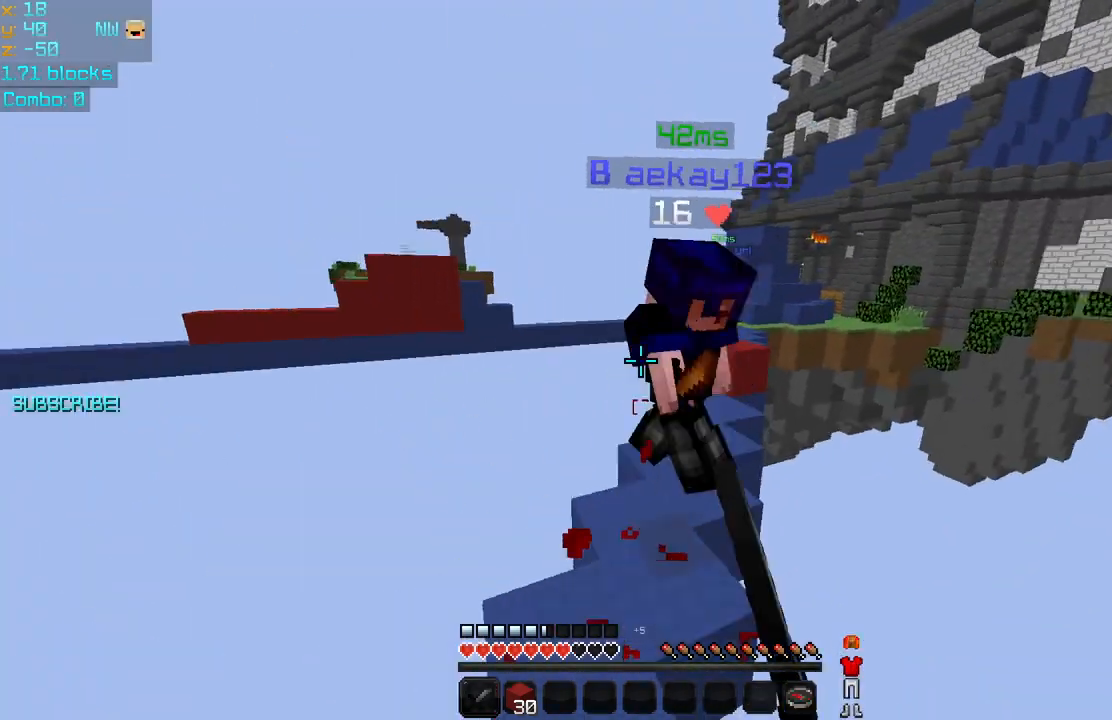
{"keys": ["right"], "mouse": [], "events": [[80, "up", "down"], [200, "mouse_left", "up"], [200, "right", "down"], [280, "mouse_left", "down"], [400, "mouse_left", "up"], [480, "mouse_left", "down"], [520, "mouse_left", "up"], [520, "up", "up"]]}
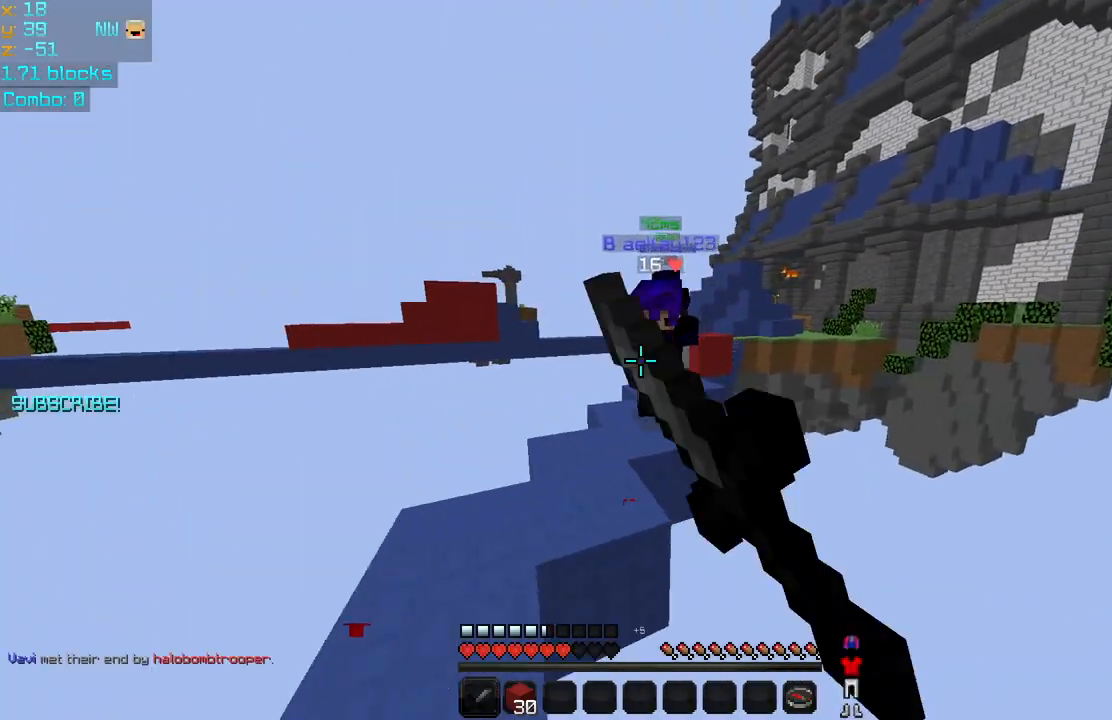
{"keys": ["left", "up"], "mouse": [], "events": [[40, "left", "down"], [40, "right", "up"], [200, "mouse_left", "down"], [320, "mouse_left", "up"], [360, "mouse_left", "down"], [440, "up", "down"], [480, "mouse_left", "up"]]}
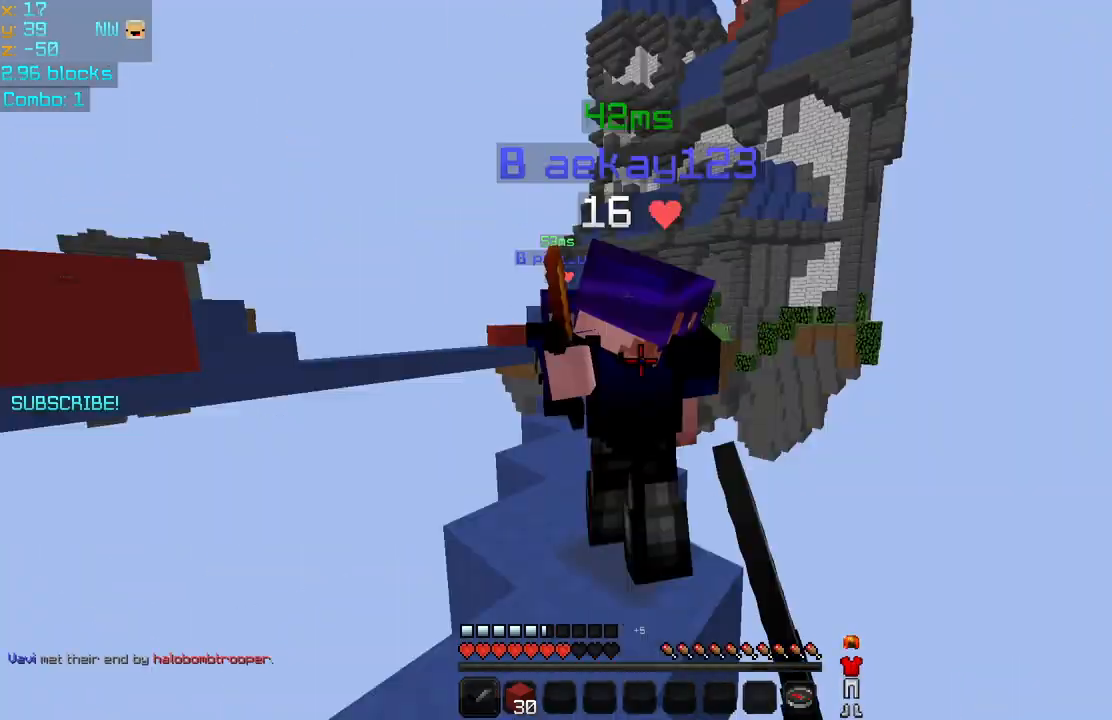
{"keys": [], "mouse": ["left"], "events": [[40, "left", "up"], [80, "mouse_left", "down"], [160, "mouse_left", "up"], [200, "left", "down"], [200, "mouse_left", "down"], [320, "mouse_left", "up"], [360, "left", "up"], [360, "up", "up"], [400, "mouse_left", "down"], [480, "mouse_left", "up"], [520, "mouse_left", "down"]]}
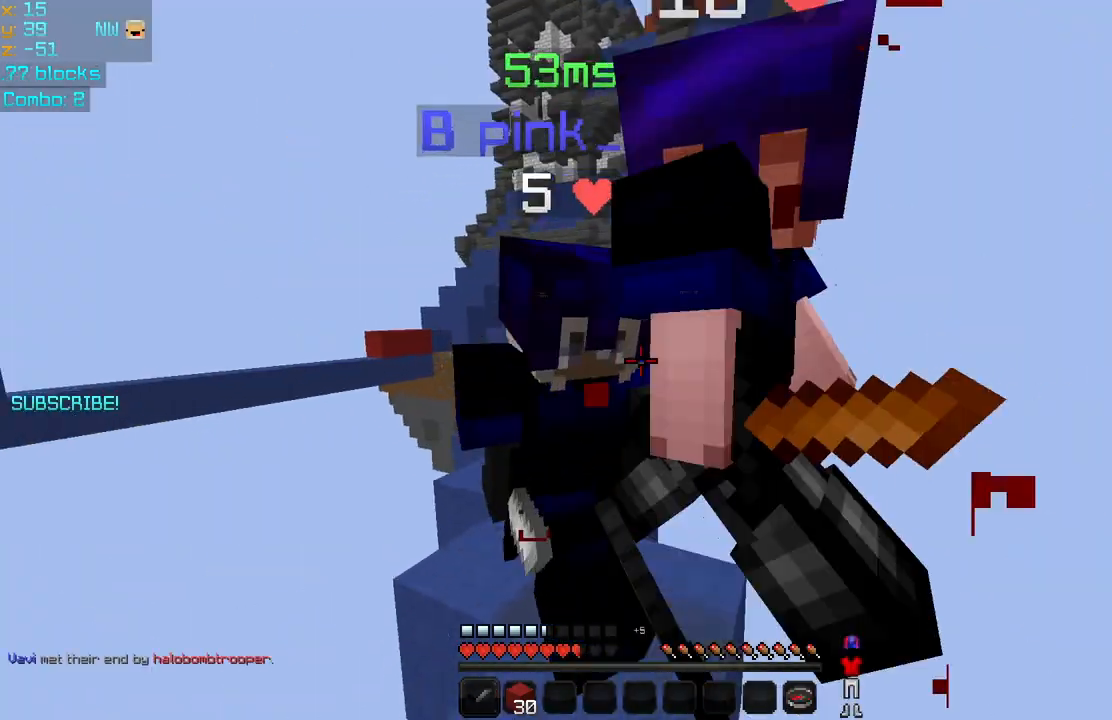
{"keys": ["left", "up"], "mouse": ["left"], "events": [[80, "left", "down"], [120, "mouse_left", "up"], [160, "left", "up"], [160, "mouse_left", "down"], [280, "mouse_left", "up"], [280, "up", "down"], [320, "mouse_left", "down"], [320, "right", "down"], [400, "up", "up"], [440, "left", "down"], [440, "mouse_left", "up"], [440, "right", "up"], [480, "mouse_left", "down"], [480, "up", "down"]]}
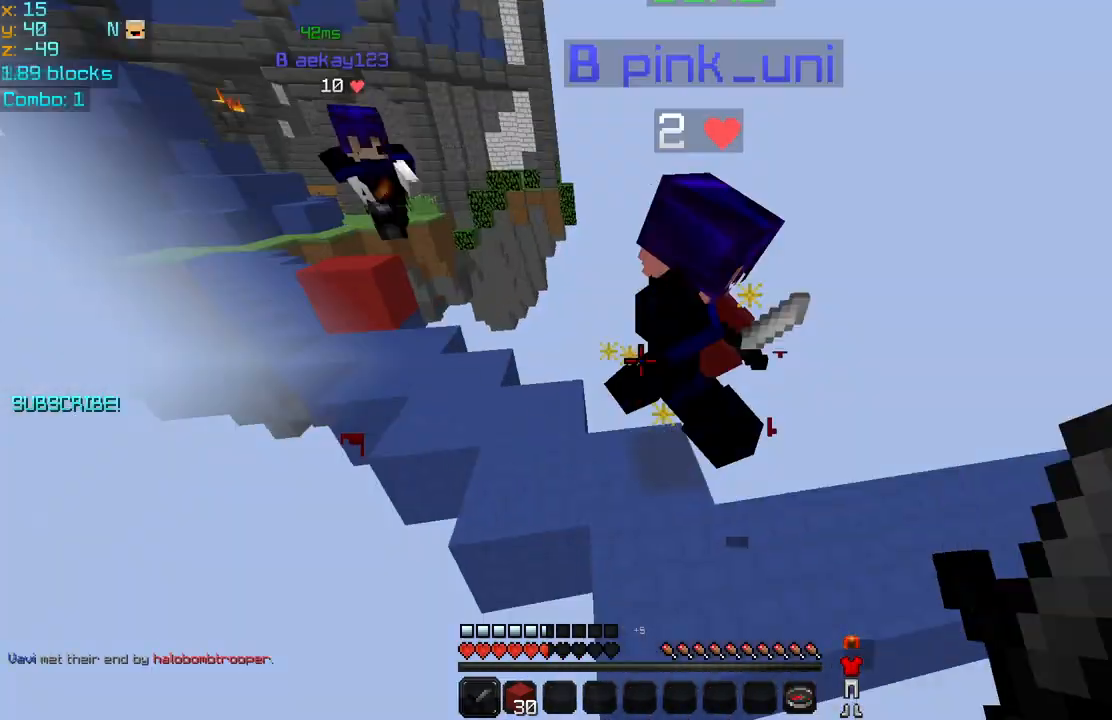
{"keys": ["left"], "mouse": [], "events": [[80, "left", "up"], [80, "right", "down"], [120, "mouse_left", "up"], [200, "mouse_left", "down"], [240, "mouse_left", "up"], [320, "mouse_left", "down"], [440, "mouse_left", "up"], [440, "right", "up"], [480, "left", "down"], [520, "up", "up"]]}
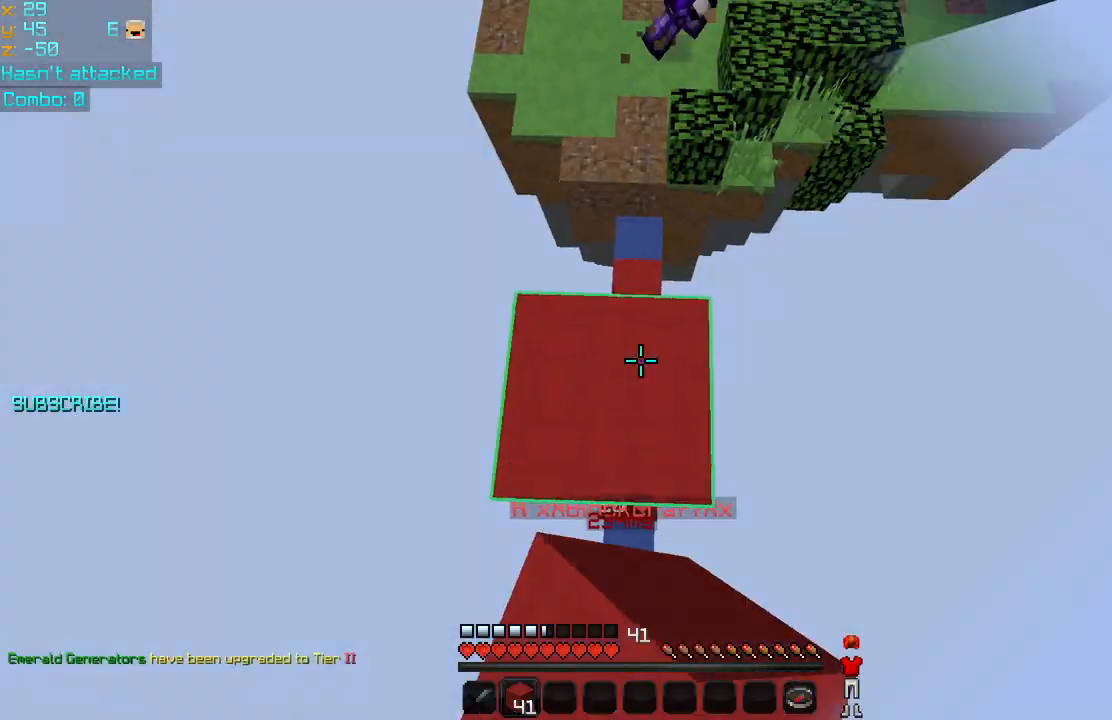
{"keys": ["up"], "mouse": [], "events": [[40, "left", "up"], [80, "up", "down"], [280, "space", "down"], [400, "space", "up"]]}
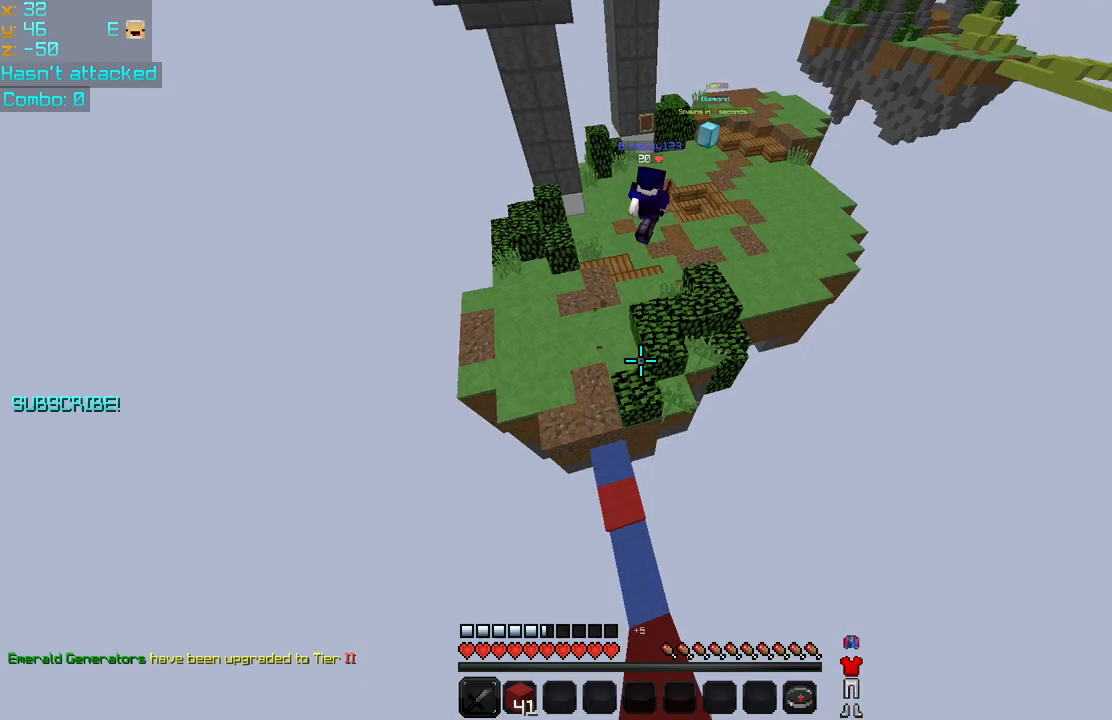
{"keys": ["up"], "mouse": [], "events": [[240, "right", "down"], [400, "right", "up"]]}
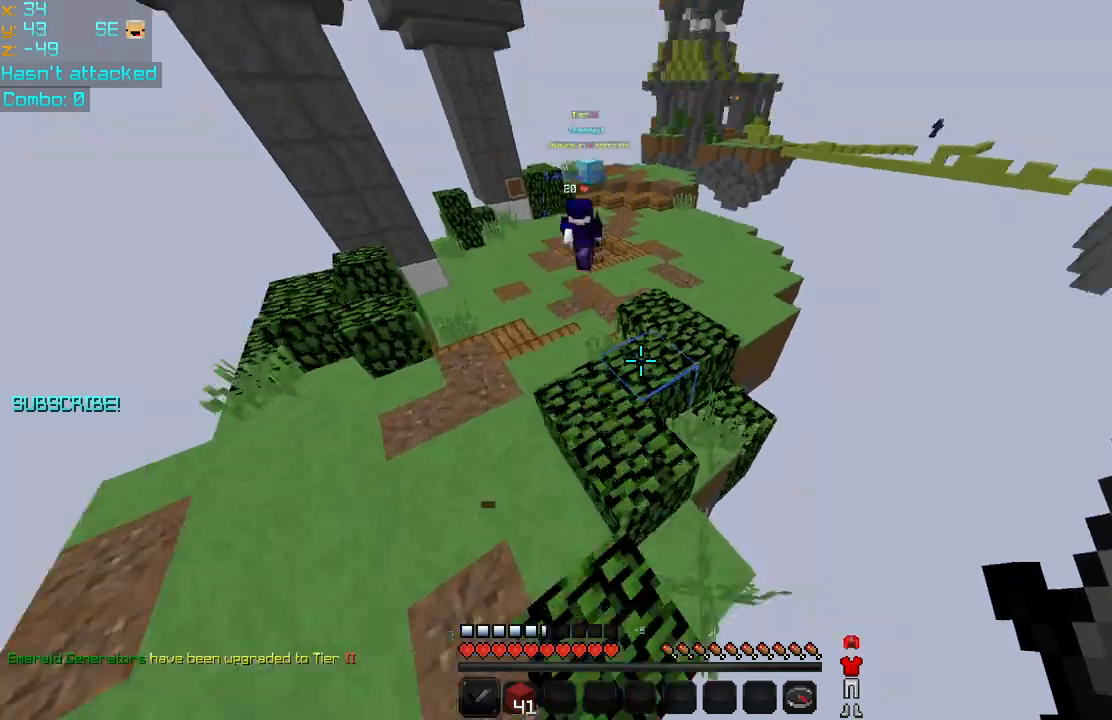
{"keys": ["space", "up"], "mouse": [], "events": [[480, "space", "down"]]}
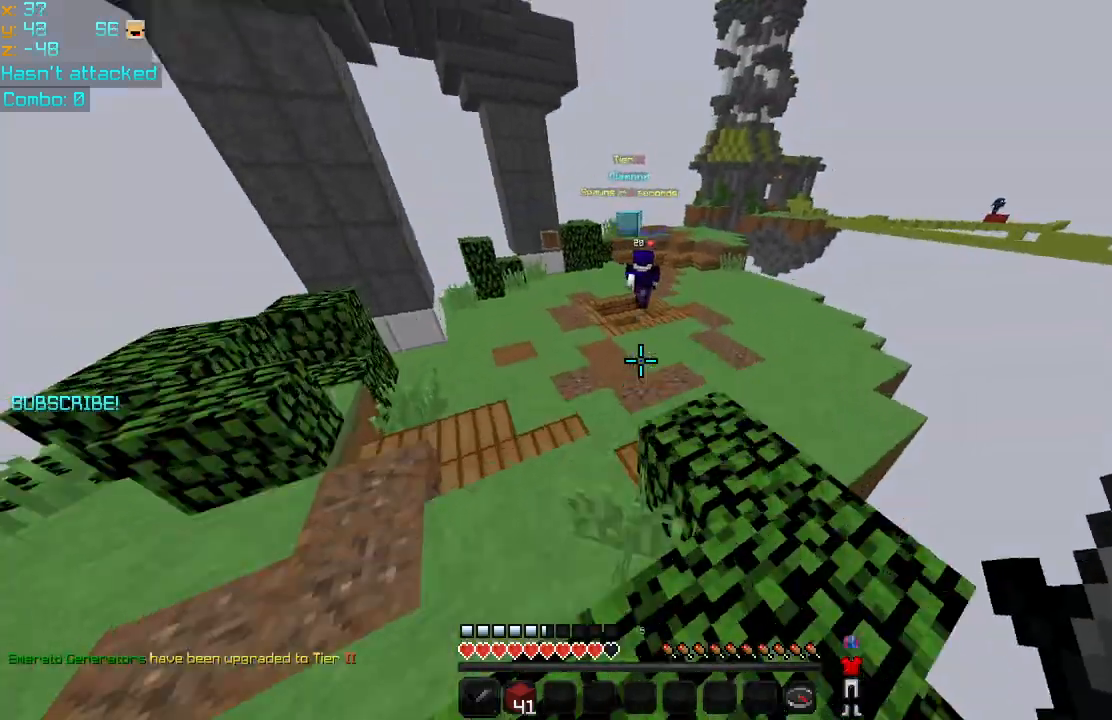
{"keys": ["space", "up"], "mouse": [], "events": []}
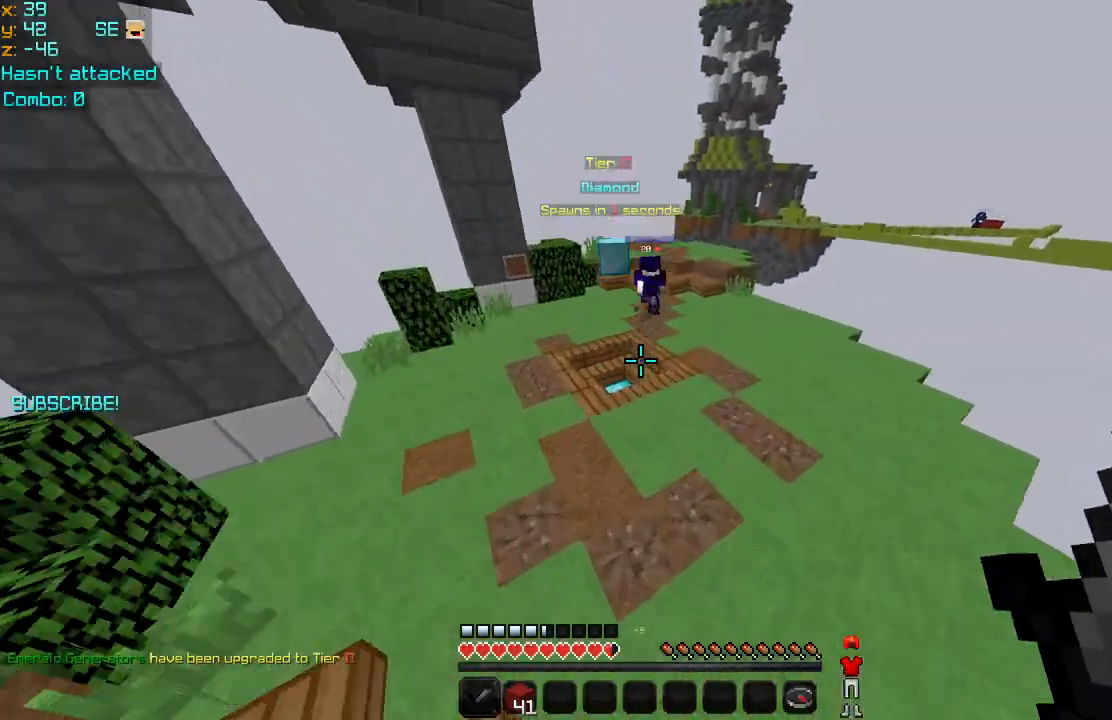
{"keys": ["space", "up"], "mouse": [], "events": [[120, "left", "down"], [200, "left", "up"]]}
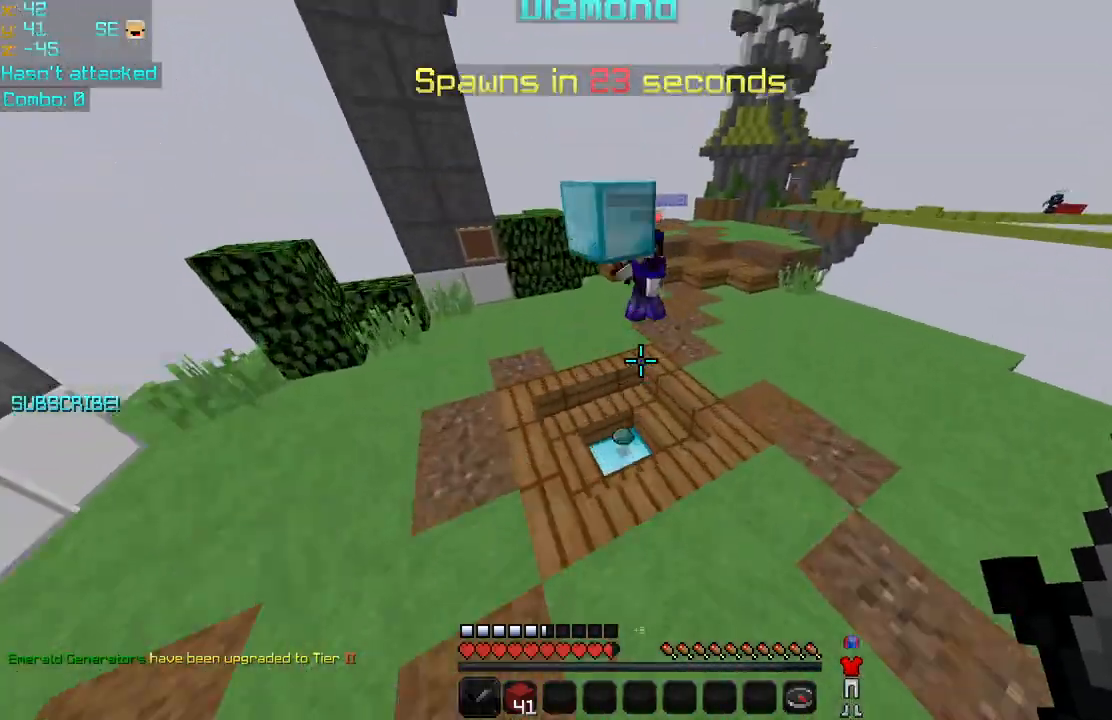
{"keys": ["left"], "mouse": ["left"], "events": [[40, "space", "up"], [80, "left", "down"], [360, "mouse_left", "down"], [360, "up", "up"], [440, "mouse_left", "up"], [520, "mouse_left", "down"]]}